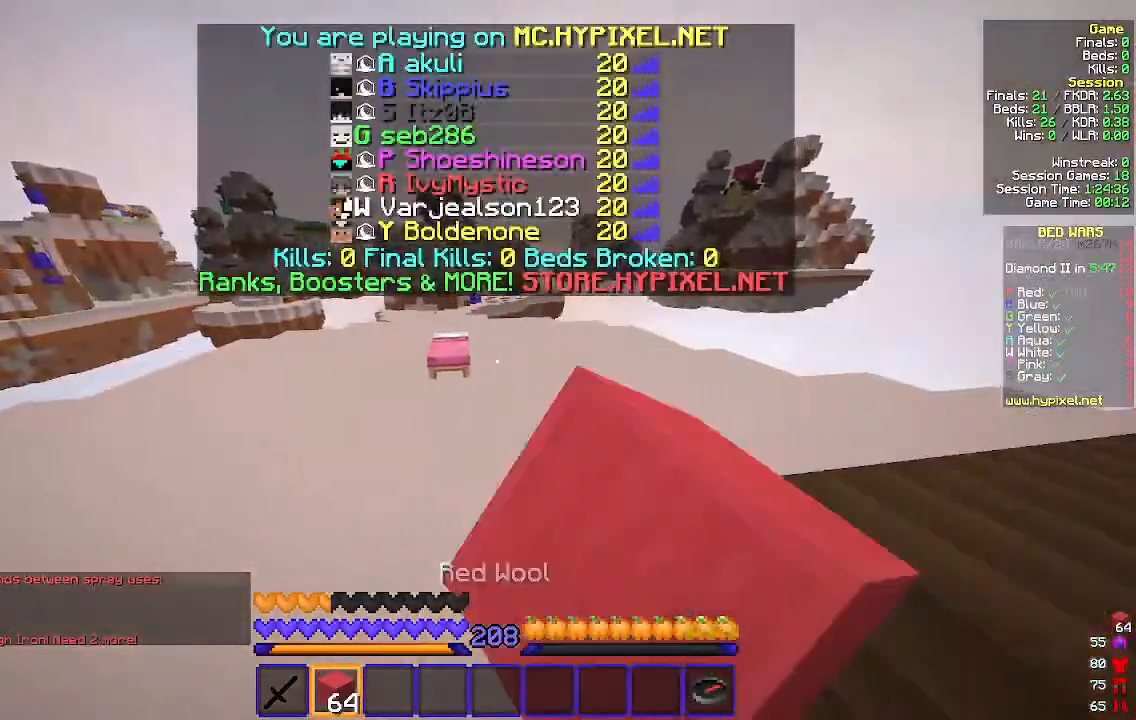
Gameplay with keyboard and mouse; each line is a JSON object with the keys and mouse buttons held at the frame after it. "events" lists presses ("down") and releases ("up") of "a", "d", "s", "w", "mouse_left" and "mouse_right" between this image and that frame as [ms after this image, input, new state], when the widget could be followed in between. "mouse_left", "mouse_right" = the "left", "right" buttons of the "mouse" list. No other keys are recorded. Fast repeated clicks can show as one long hold. Mouse movement is not recorded.
{"keys": ["w"], "mouse": [], "events": [[67, "mouse_left", "up"], [100, "mouse_left", "down"], [233, "mouse_left", "up"]]}
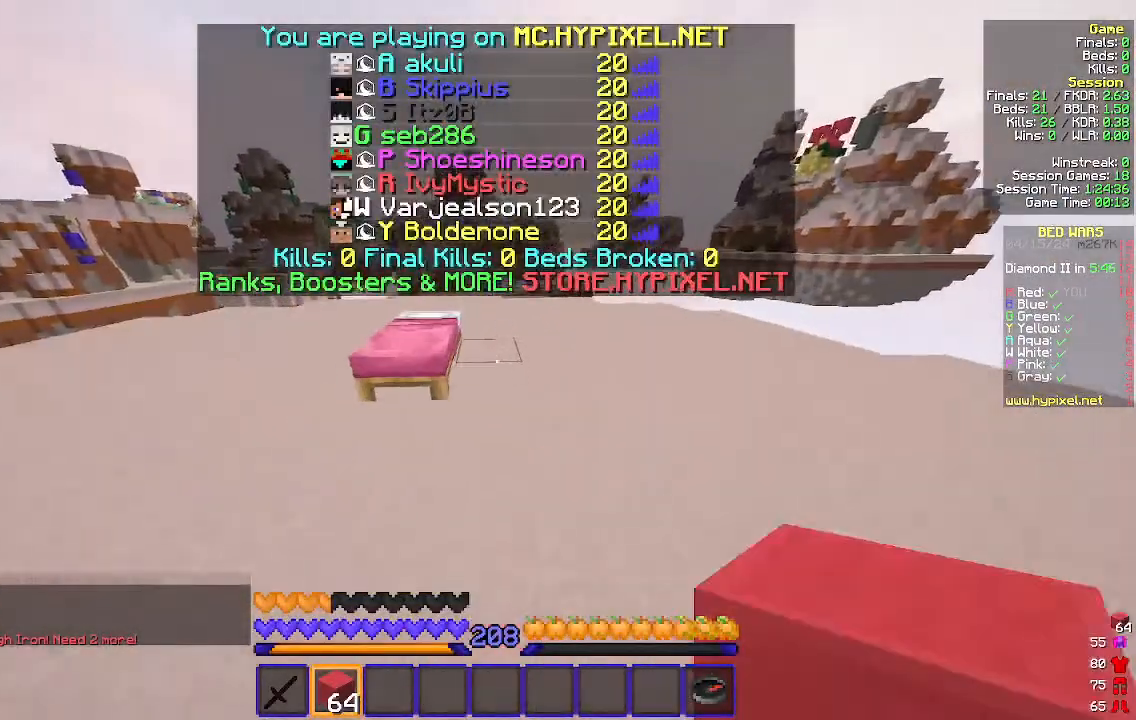
{"keys": ["a"], "mouse": ["right"], "events": [[100, "w", "up"], [133, "mouse_right", "down"], [233, "a", "down"], [300, "s", "down"], [433, "mouse_right", "up"], [467, "s", "up"], [500, "mouse_right", "down"]]}
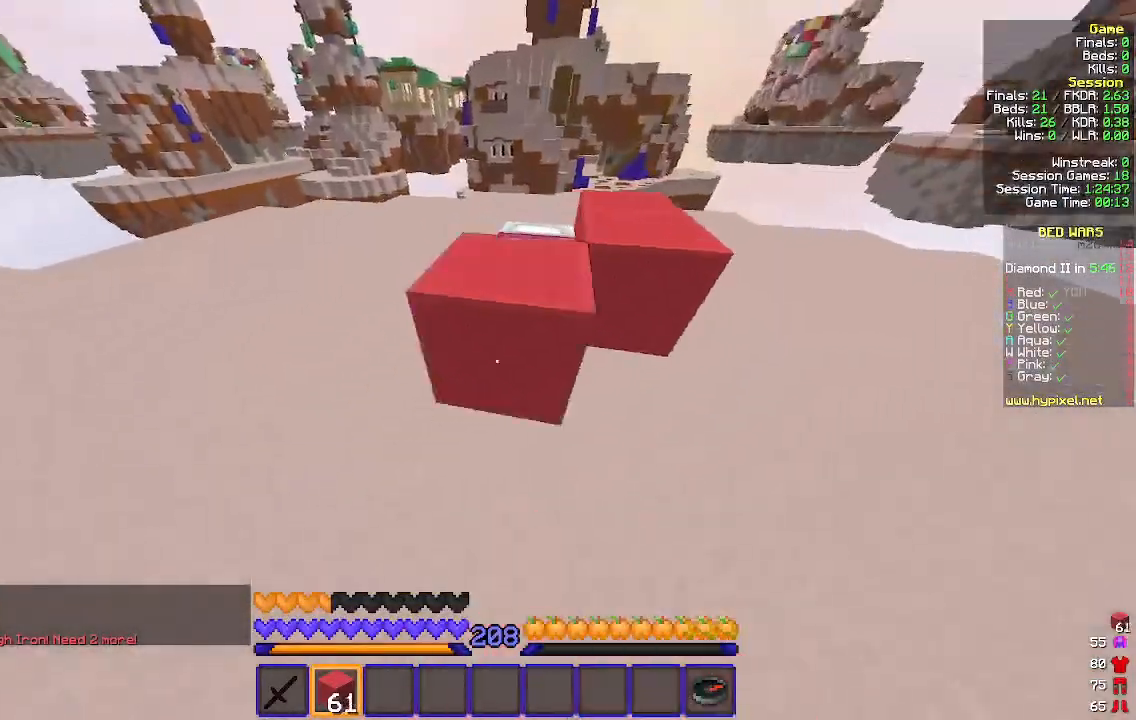
{"keys": ["d", "w"], "mouse": ["right"], "events": [[67, "w", "down"], [100, "a", "up"], [100, "mouse_right", "up"], [267, "mouse_right", "down"], [400, "d", "down"]]}
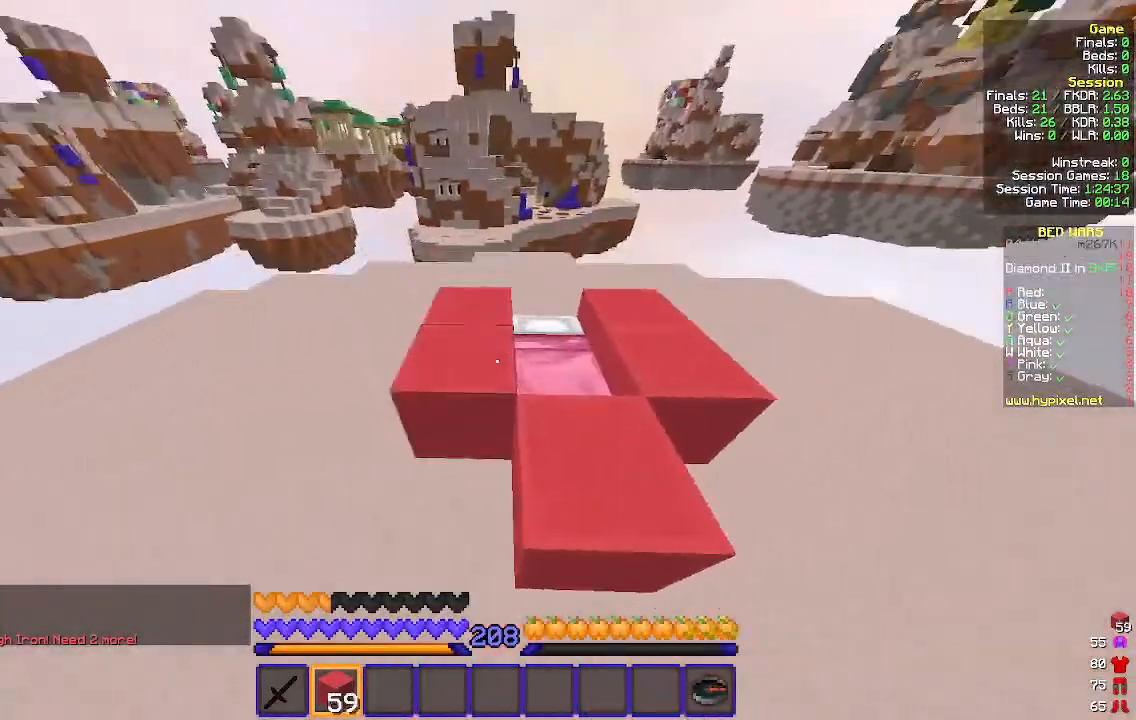
{"keys": ["a", "w"], "mouse": [], "events": [[33, "mouse_right", "up"], [100, "mouse_right", "down"], [333, "mouse_right", "up"], [433, "a", "down"], [433, "d", "up"]]}
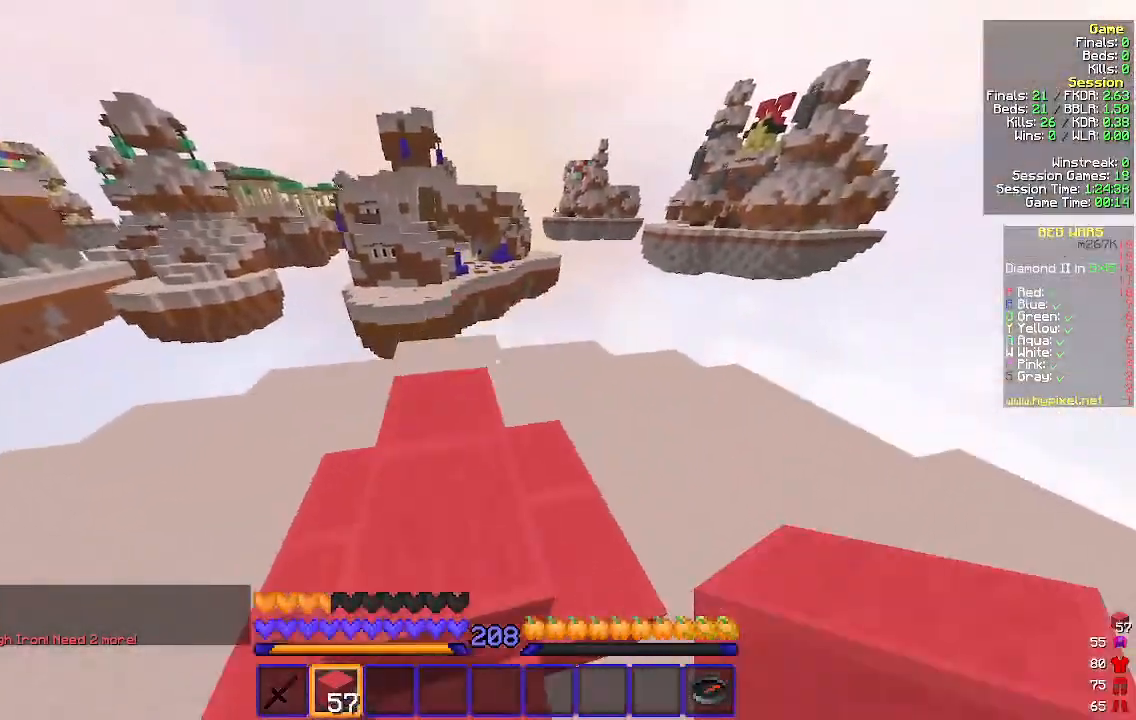
{"keys": ["w"], "mouse": [], "events": [[133, "a", "up"]]}
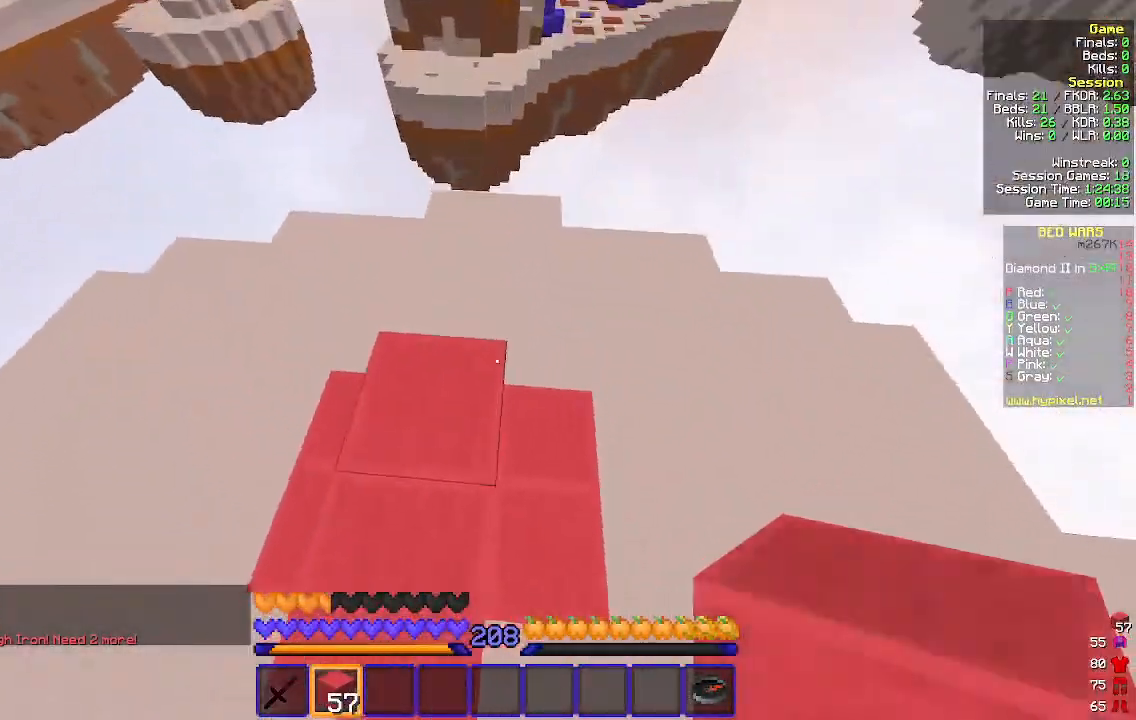
{"keys": ["w"], "mouse": ["left"], "events": [[167, "mouse_right", "down"], [267, "mouse_right", "up"], [367, "mouse_left", "down"]]}
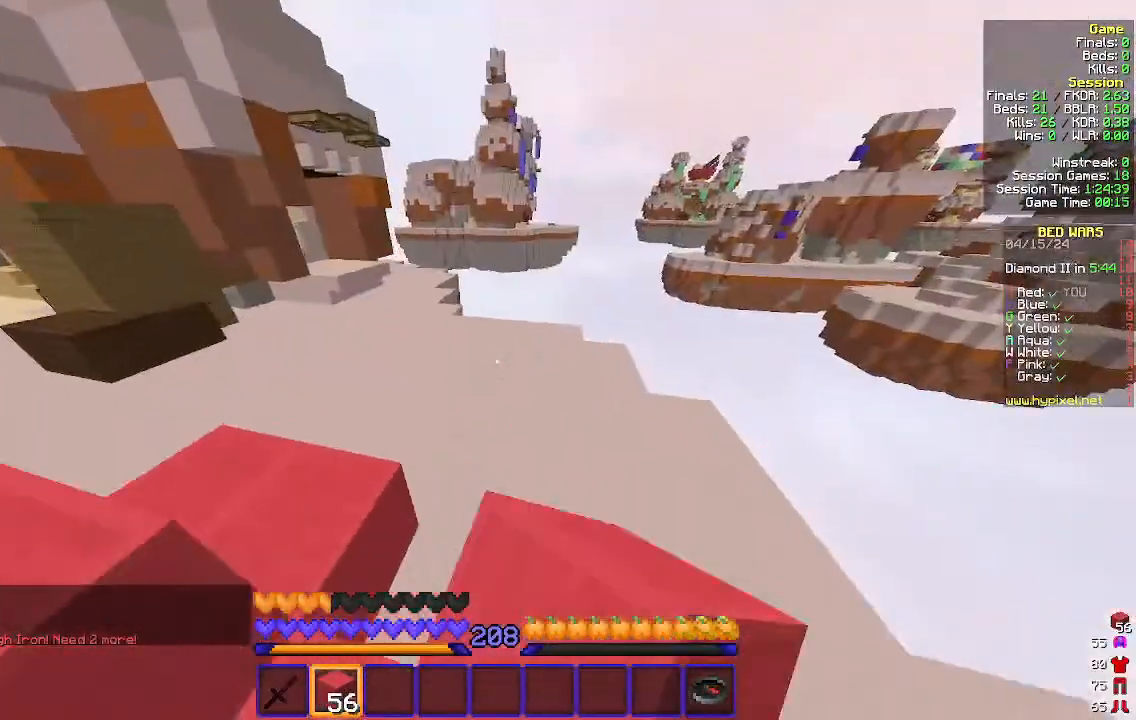
{"keys": ["a", "w"], "mouse": ["left"], "events": [[33, "a", "down"]]}
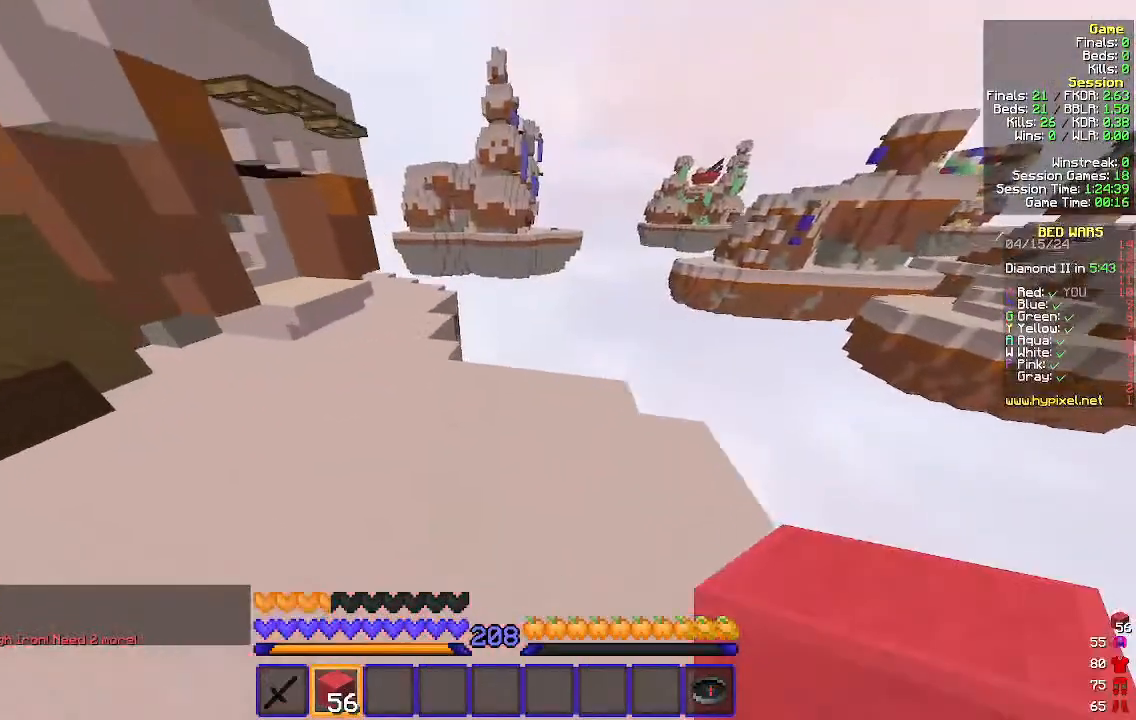
{"keys": ["d", "w"], "mouse": [], "events": [[167, "mouse_left", "up"], [333, "d", "down"], [467, "a", "up"]]}
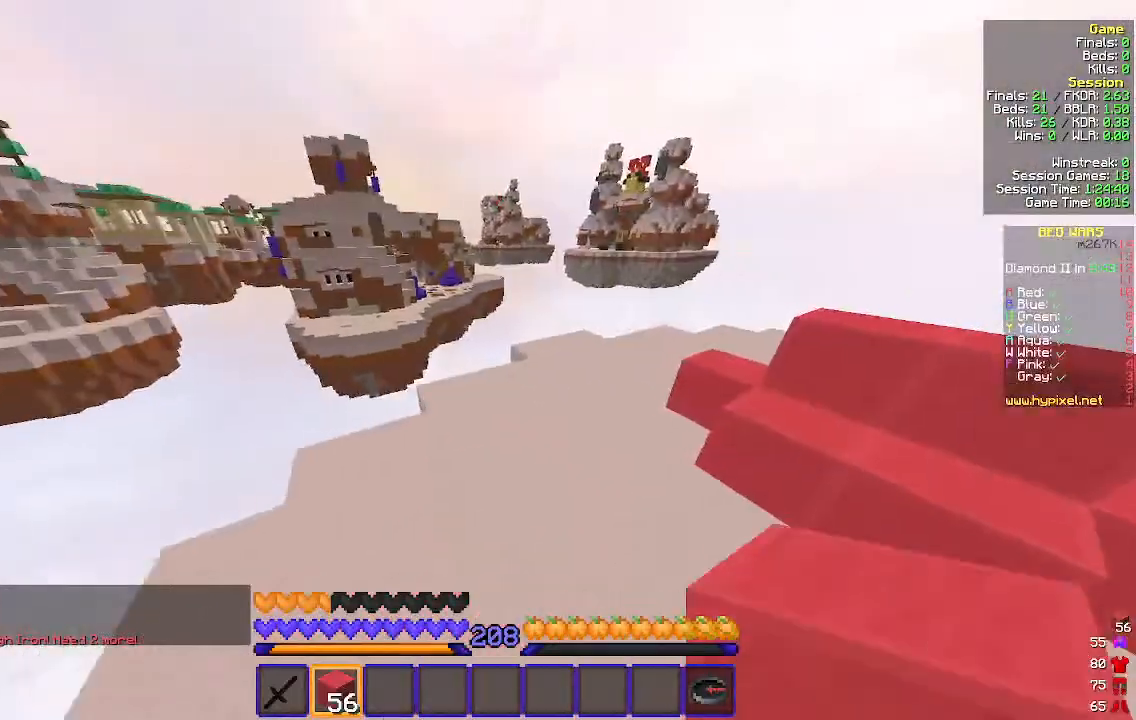
{"keys": ["d", "w"], "mouse": [], "events": [[33, "mouse_left", "down"], [100, "mouse_left", "up"], [200, "mouse_left", "down"], [333, "mouse_left", "up"]]}
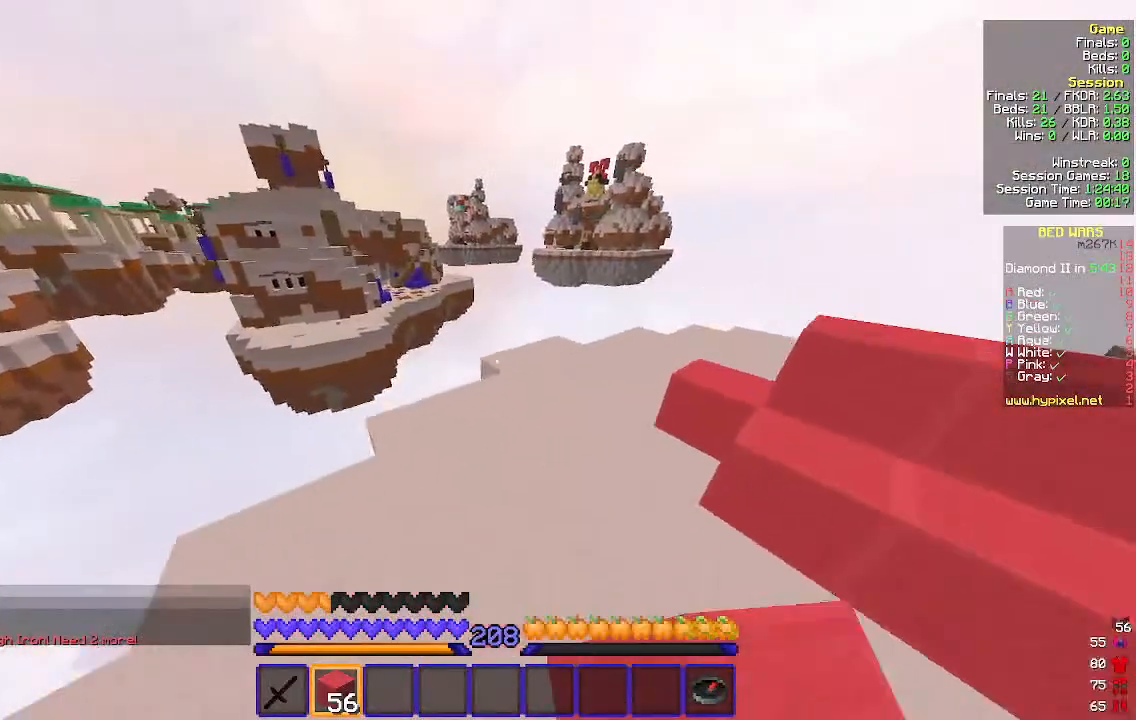
{"keys": ["a", "w"], "mouse": ["left"], "events": [[233, "a", "down"], [300, "d", "up"], [500, "mouse_left", "down"]]}
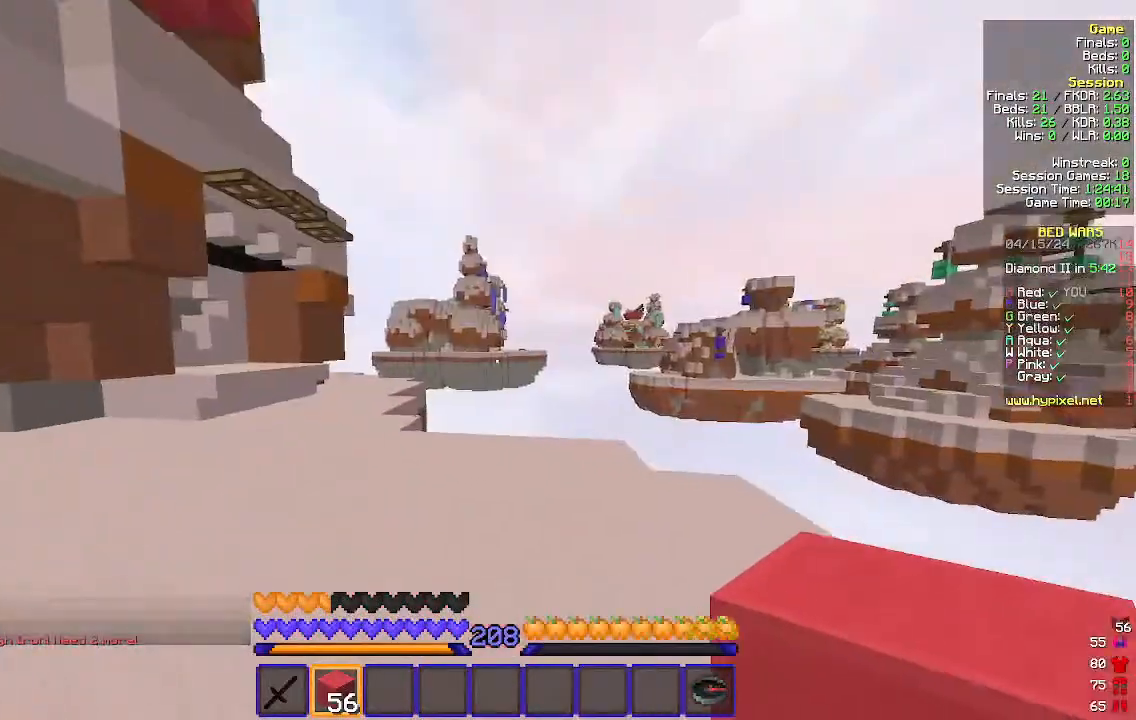
{"keys": ["a", "w"], "mouse": [], "events": [[100, "mouse_left", "up"]]}
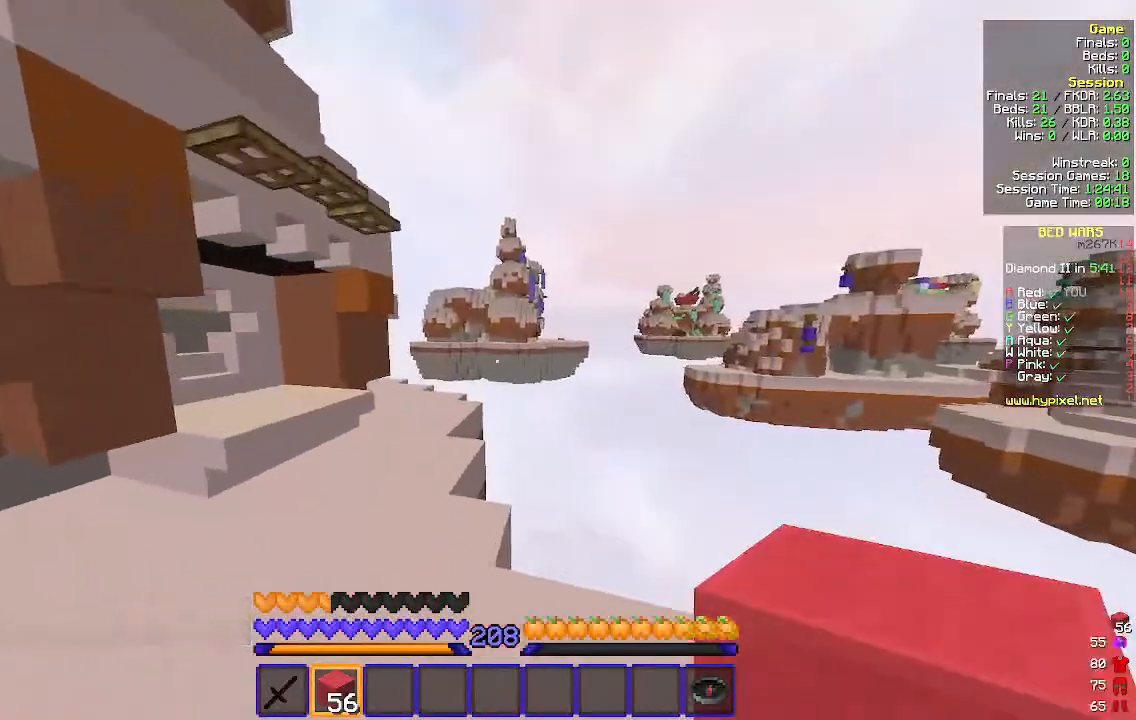
{"keys": ["d", "w"], "mouse": [], "events": [[233, "a", "up"], [433, "mouse_left", "down"], [467, "d", "down"], [500, "mouse_left", "up"]]}
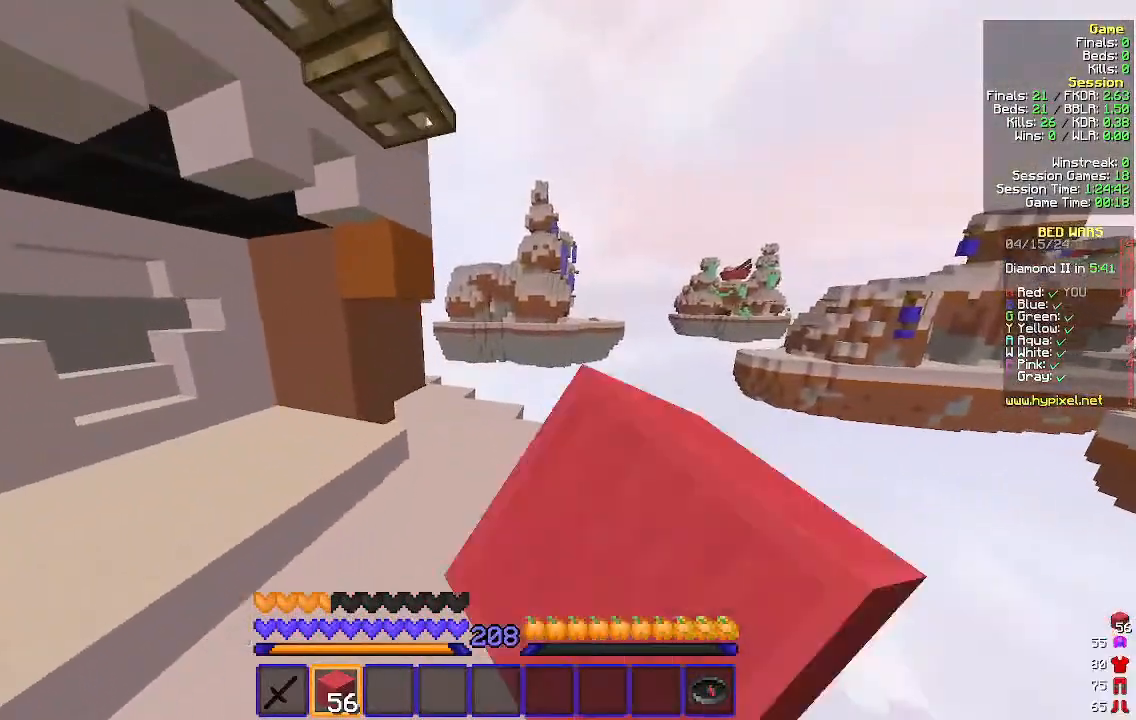
{"keys": ["w"], "mouse": [], "events": [[167, "d", "up"]]}
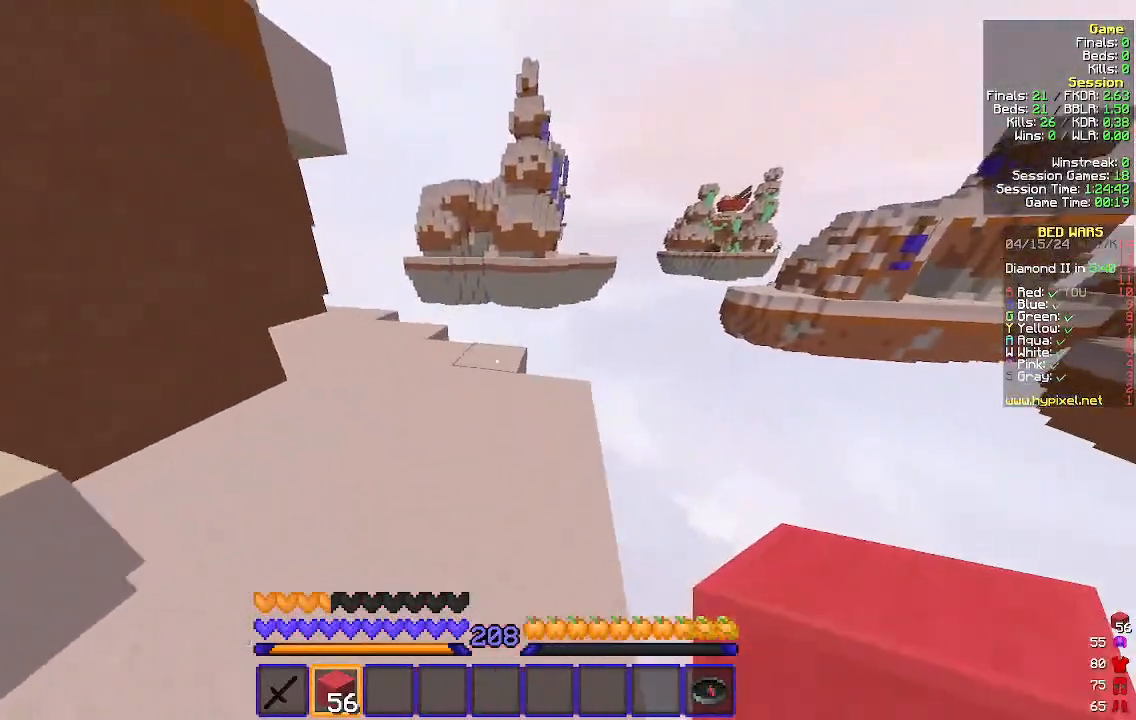
{"keys": ["a", "w"], "mouse": [], "events": [[67, "mouse_right", "down"], [167, "mouse_right", "up"], [500, "a", "down"]]}
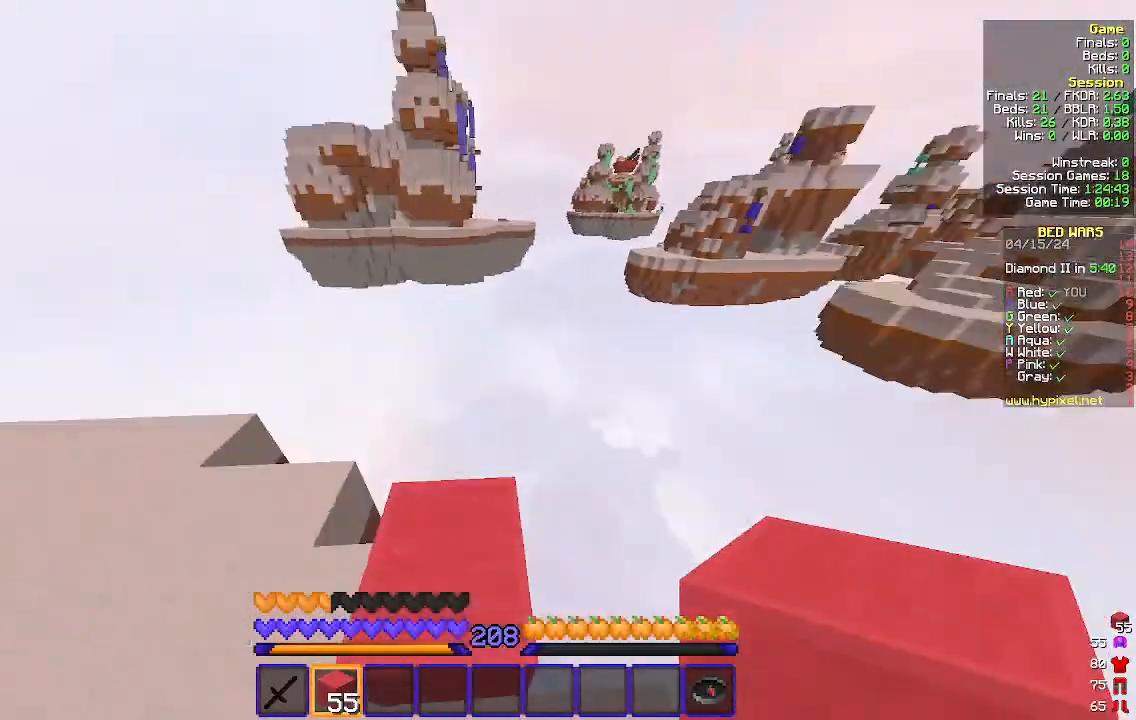
{"keys": ["a", "s"], "mouse": [], "events": [[33, "w", "up"], [167, "s", "down"], [400, "d", "down"], [467, "d", "up"]]}
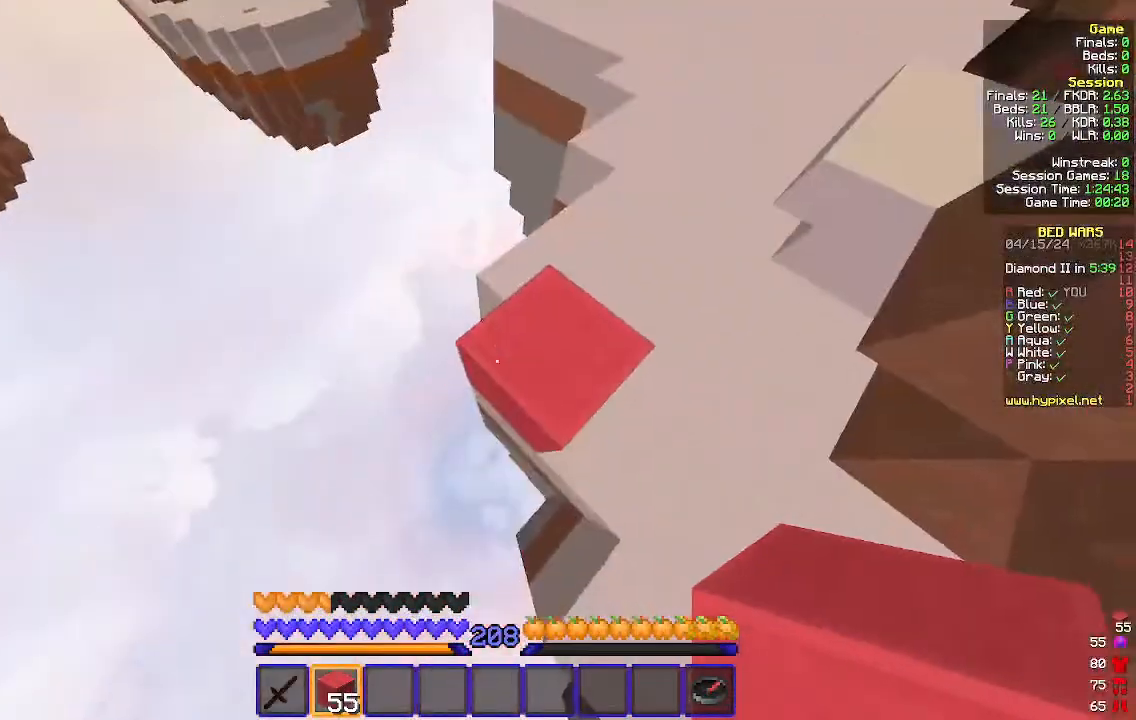
{"keys": ["a", "s"], "mouse": [], "events": []}
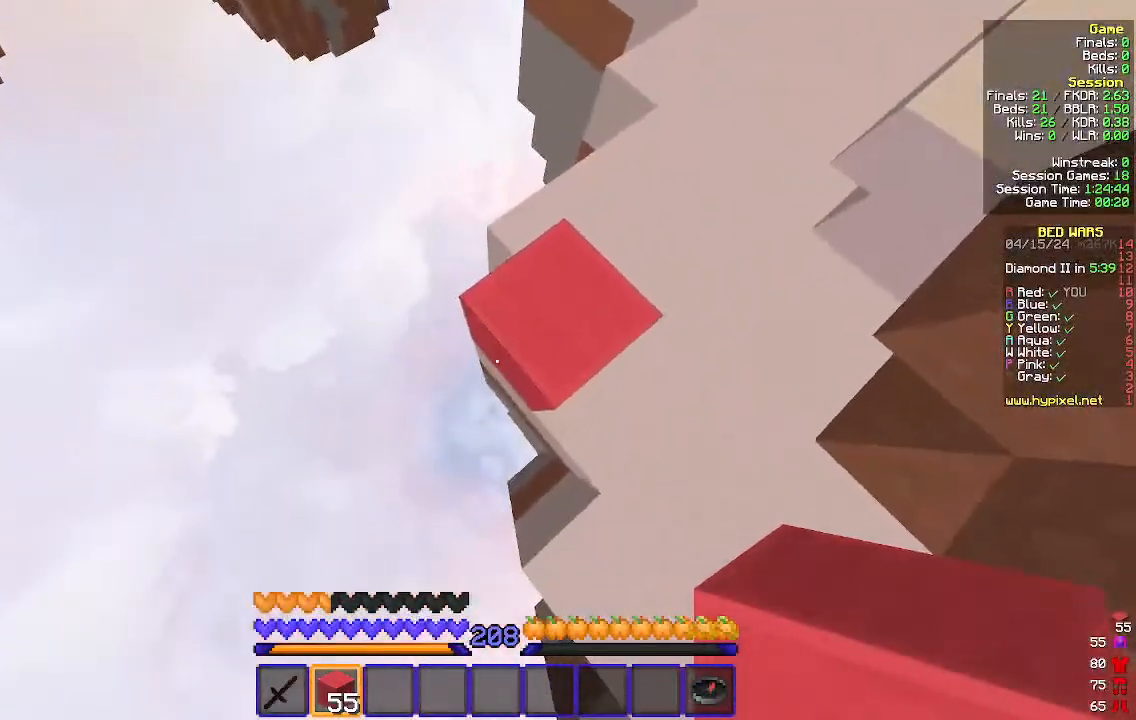
{"keys": ["a", "s"], "mouse": ["right"], "events": [[67, "mouse_right", "down"], [167, "mouse_right", "up"], [433, "mouse_right", "down"]]}
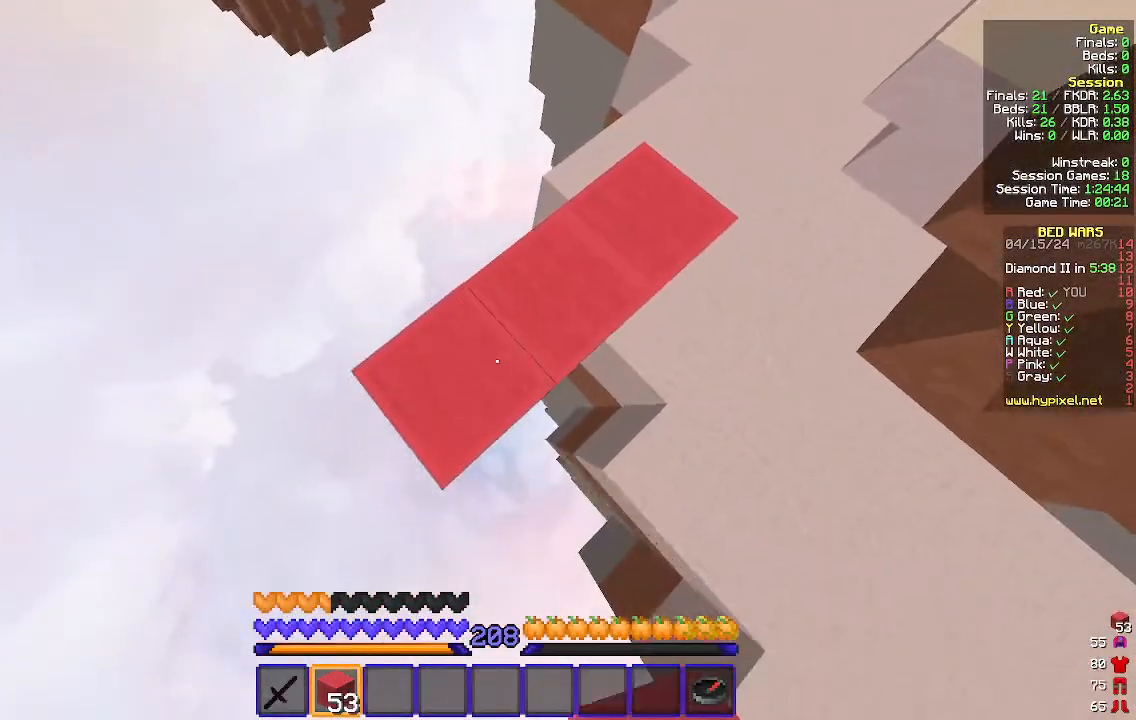
{"keys": ["a", "s"], "mouse": [], "events": [[33, "mouse_right", "up"], [300, "mouse_right", "down"], [367, "mouse_right", "up"]]}
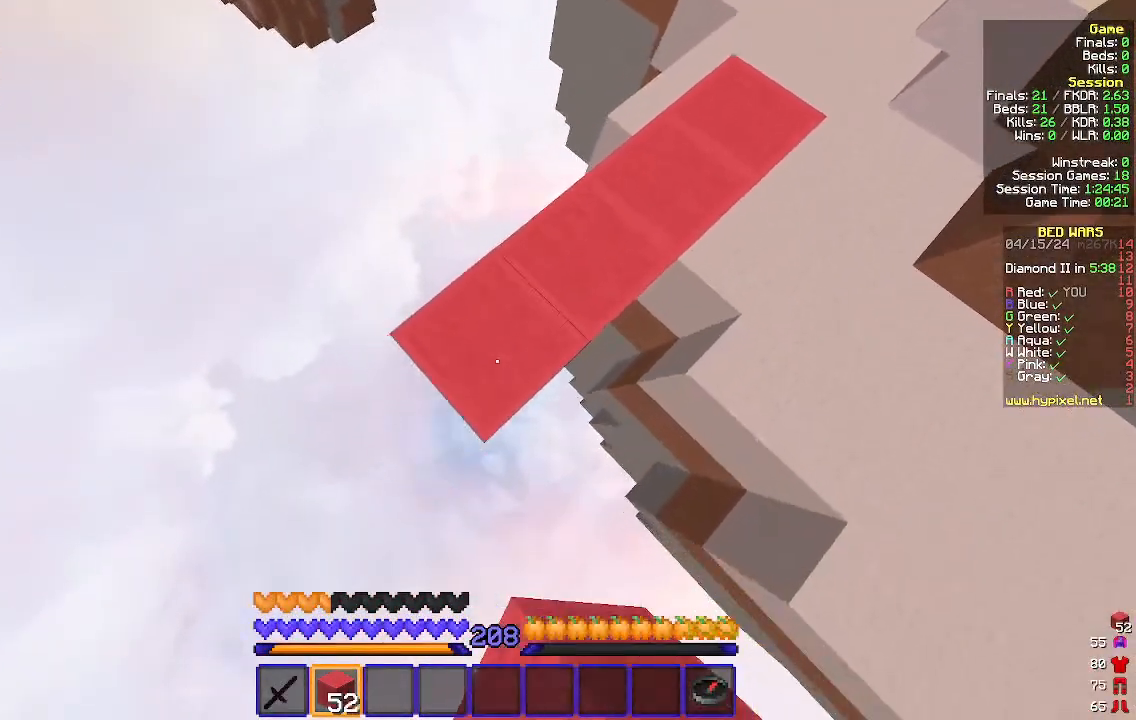
{"keys": ["a", "s"], "mouse": [], "events": [[200, "mouse_right", "down"], [233, "mouse_right", "up"]]}
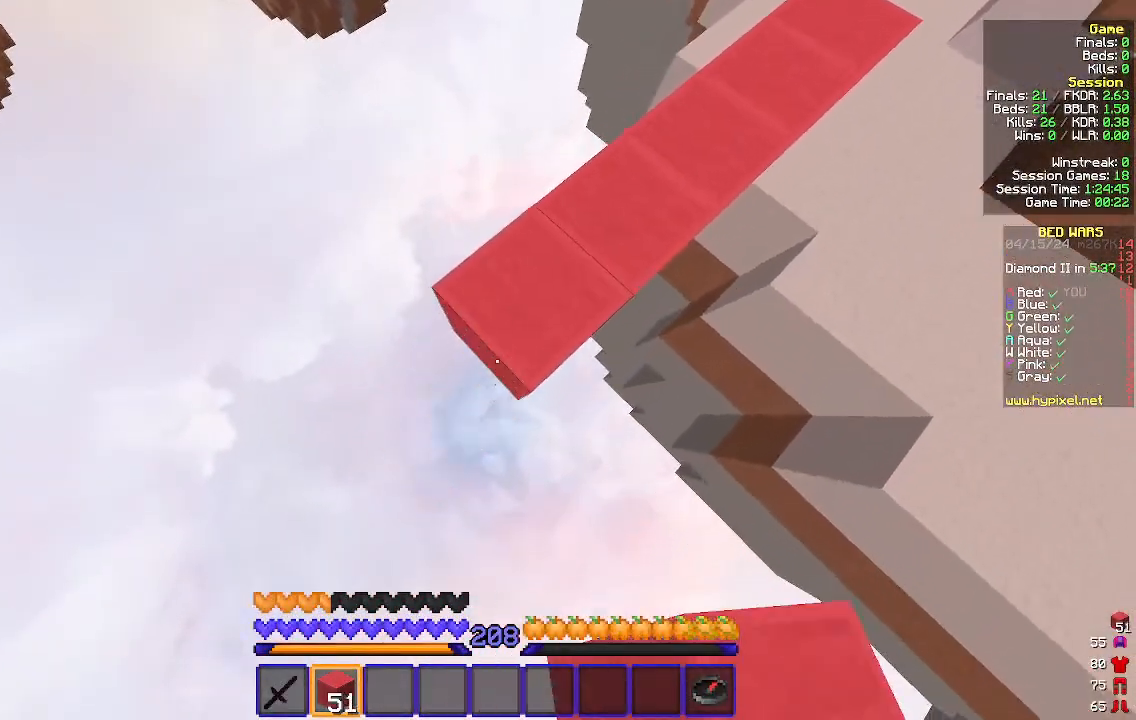
{"keys": ["a", "s"], "mouse": [], "events": [[67, "mouse_right", "down"], [133, "mouse_right", "up"], [433, "mouse_right", "down"], [500, "mouse_right", "up"]]}
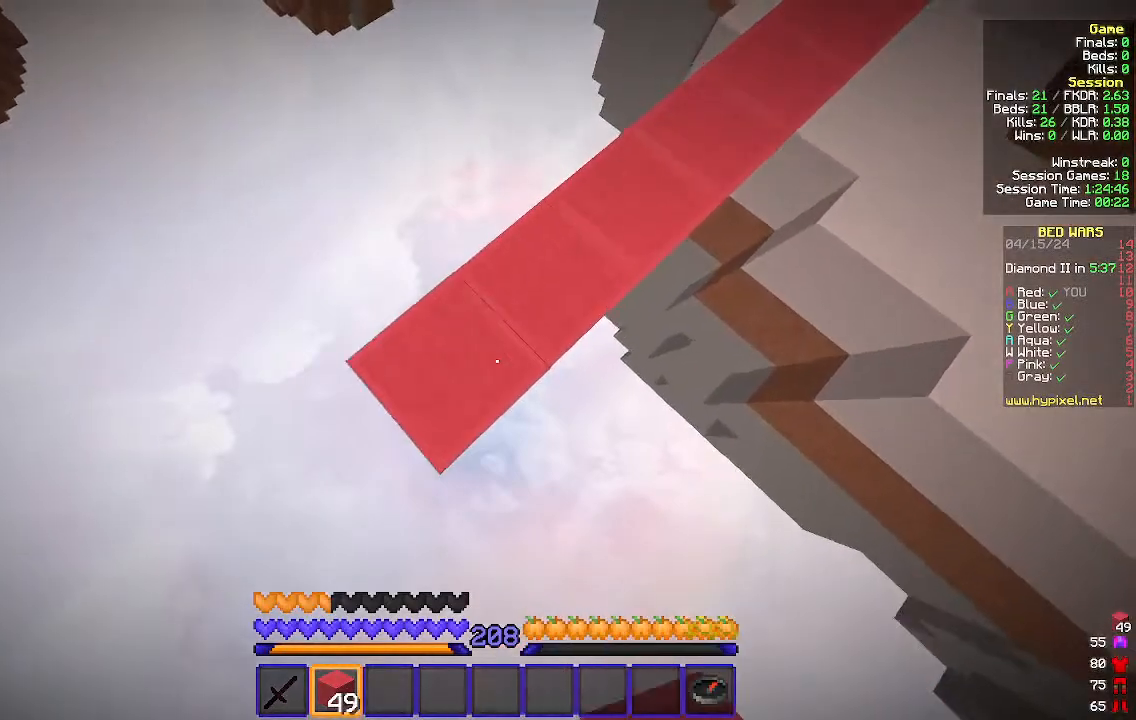
{"keys": ["a", "s"], "mouse": [], "events": [[300, "mouse_right", "down"], [367, "mouse_right", "up"]]}
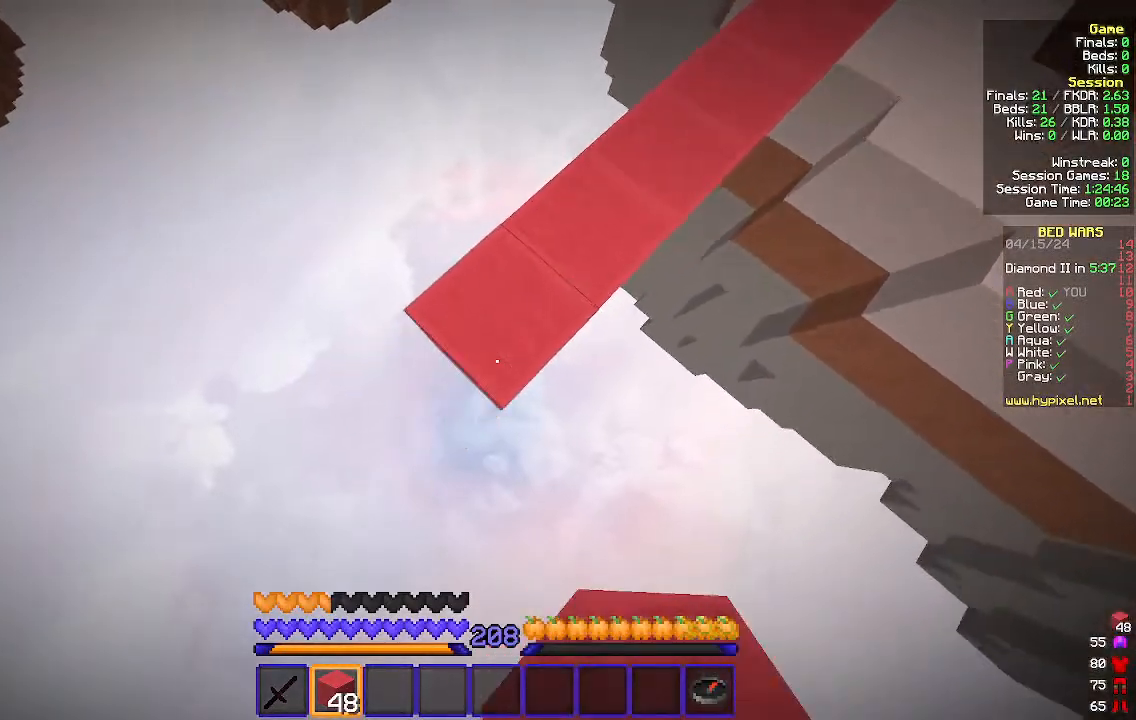
{"keys": ["a", "s"], "mouse": ["right"], "events": [[133, "mouse_right", "down"], [233, "mouse_right", "up"], [467, "mouse_right", "down"]]}
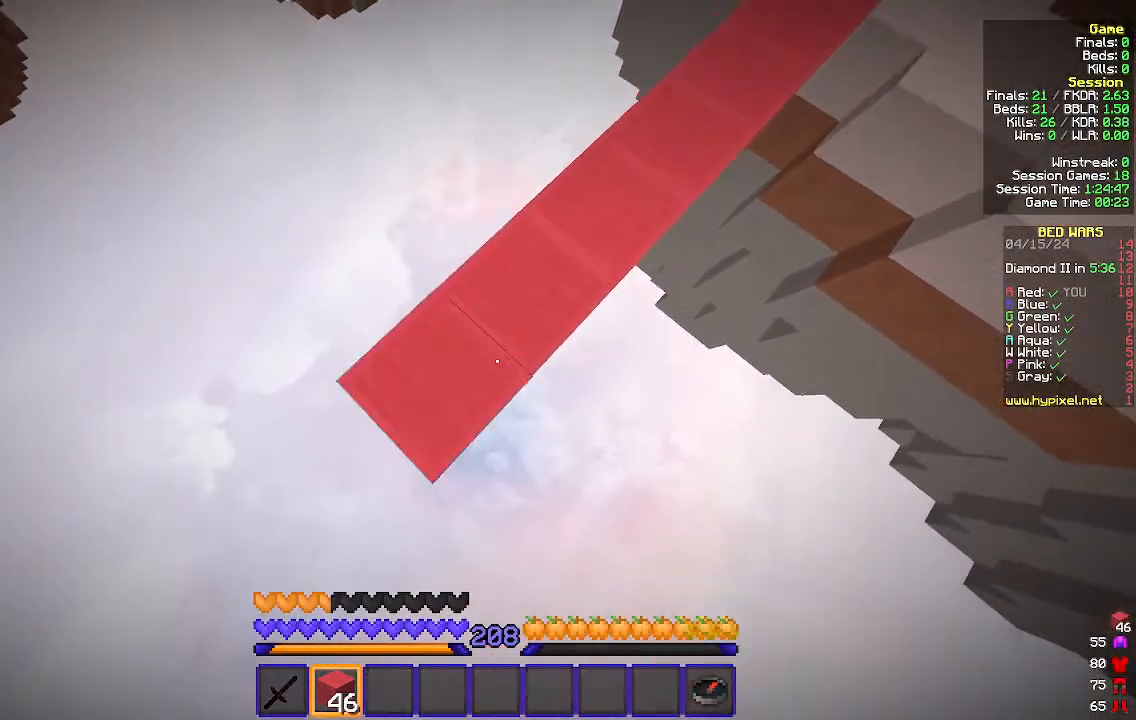
{"keys": ["a", "s"], "mouse": ["right"], "events": [[33, "mouse_right", "up"], [167, "mouse_right", "down"], [233, "mouse_right", "up"], [500, "mouse_right", "down"]]}
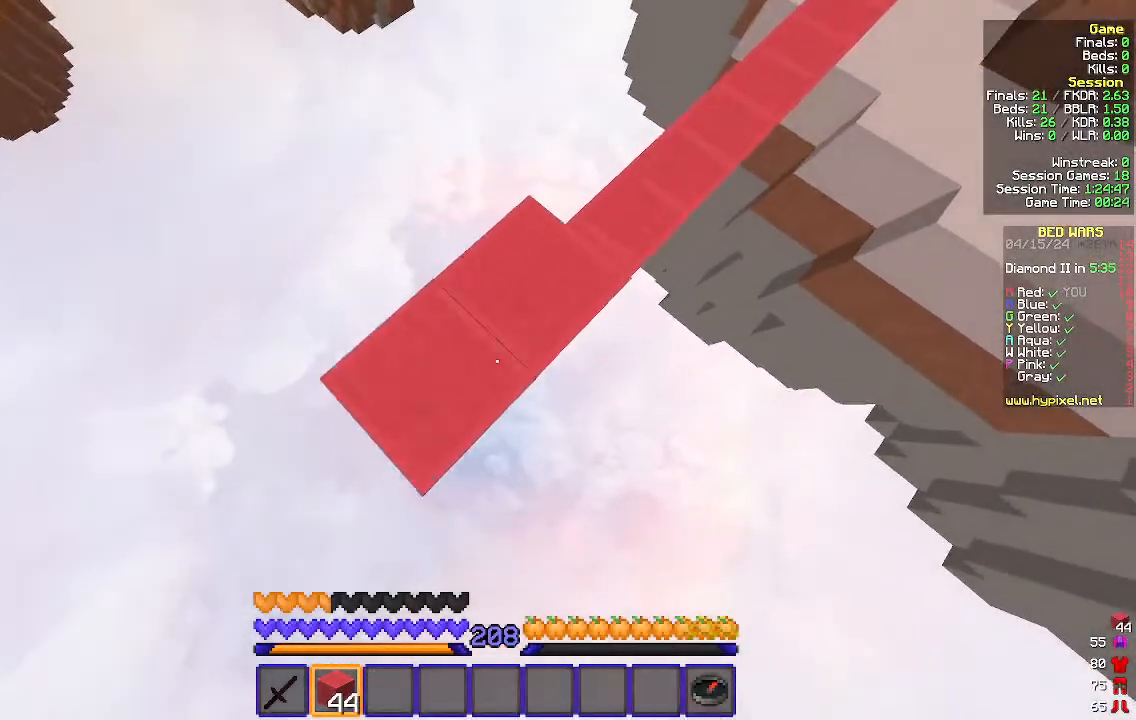
{"keys": ["a", "s"], "mouse": [], "events": [[67, "mouse_right", "up"], [333, "mouse_right", "down"], [433, "mouse_right", "up"]]}
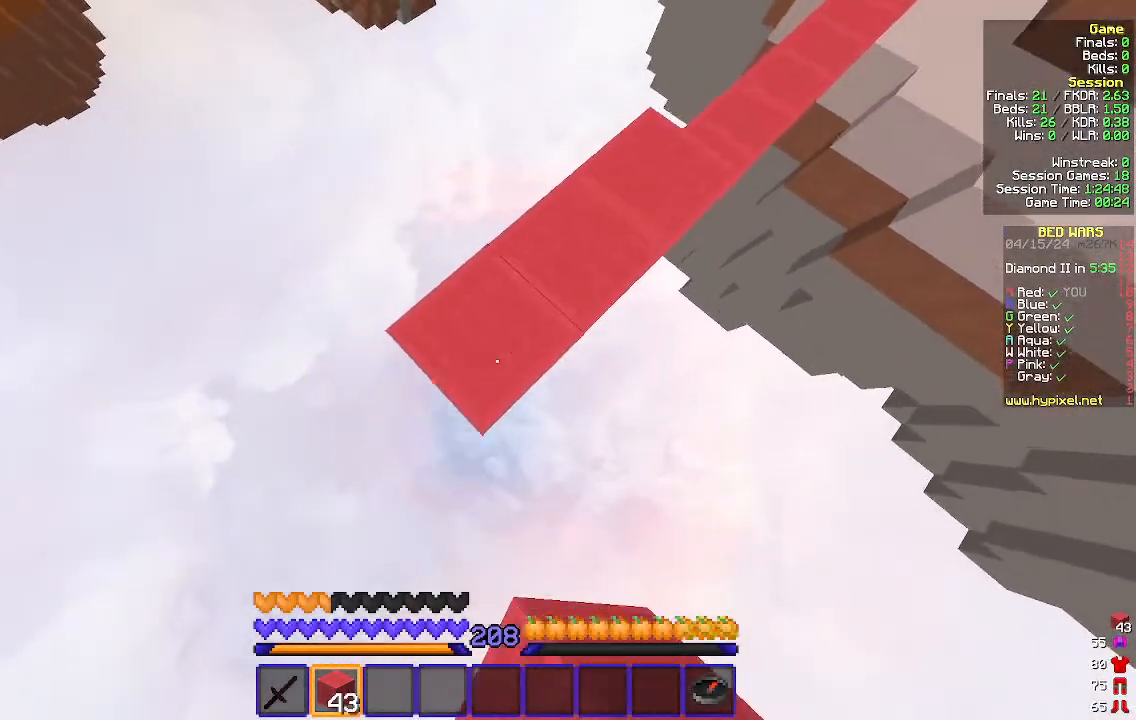
{"keys": ["a", "s"], "mouse": [], "events": [[200, "mouse_right", "down"], [233, "mouse_right", "up"]]}
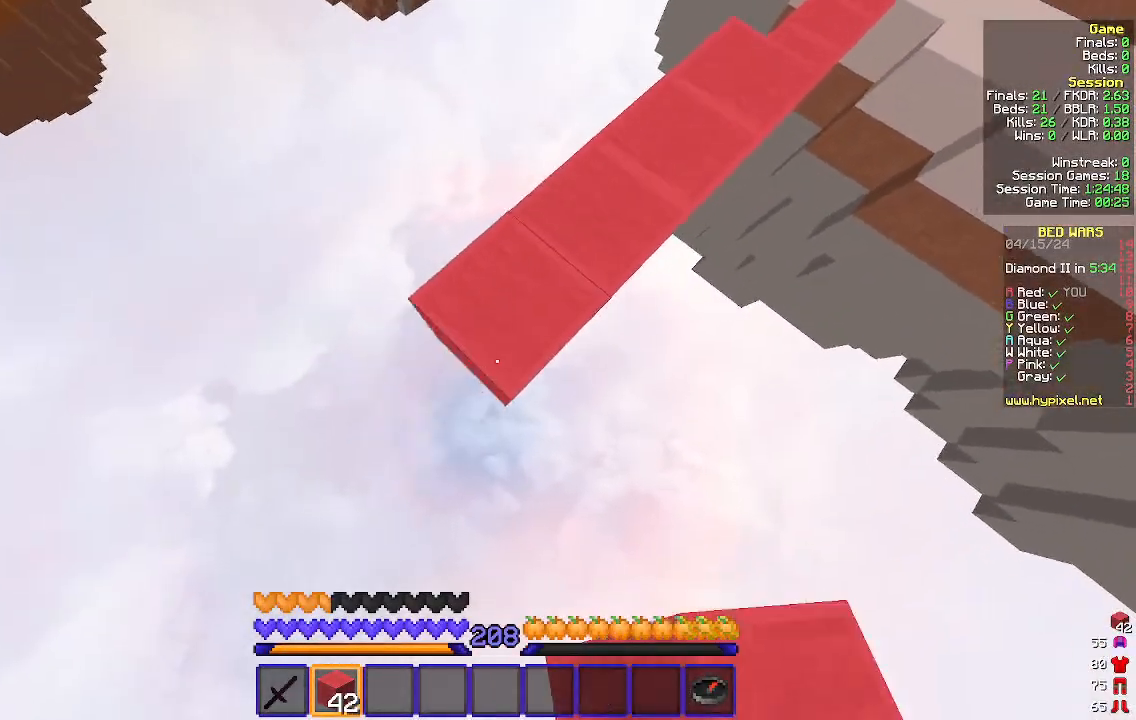
{"keys": ["a", "s"], "mouse": [], "events": [[67, "mouse_right", "down"], [133, "mouse_right", "up"], [400, "mouse_right", "down"], [500, "mouse_right", "up"]]}
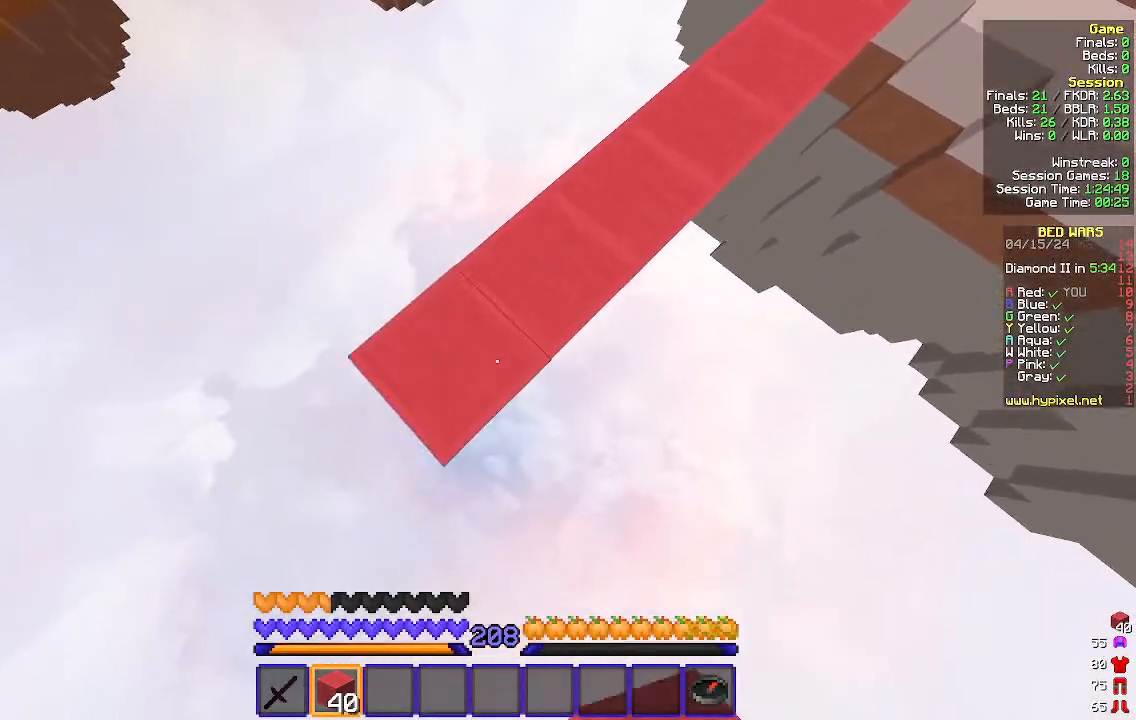
{"keys": ["a", "s"], "mouse": [], "events": [[267, "mouse_right", "down"], [367, "mouse_right", "up"]]}
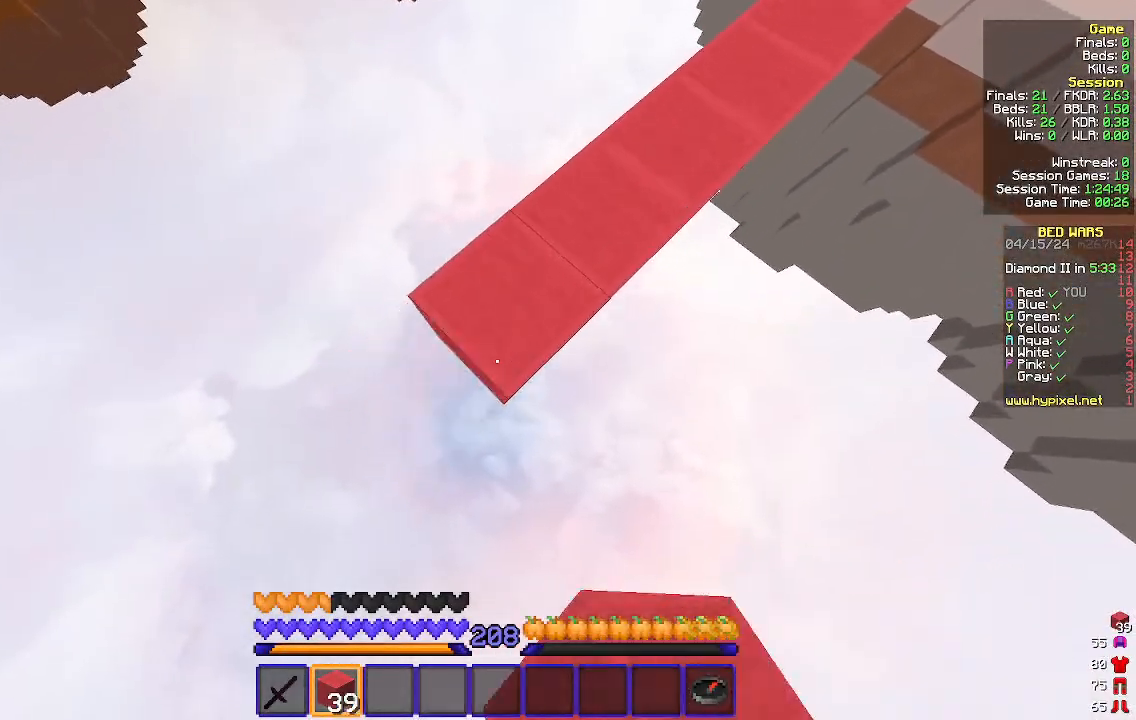
{"keys": ["a", "s"], "mouse": [], "events": [[100, "mouse_right", "down"], [200, "mouse_right", "up"], [467, "mouse_right", "down"], [500, "mouse_right", "up"]]}
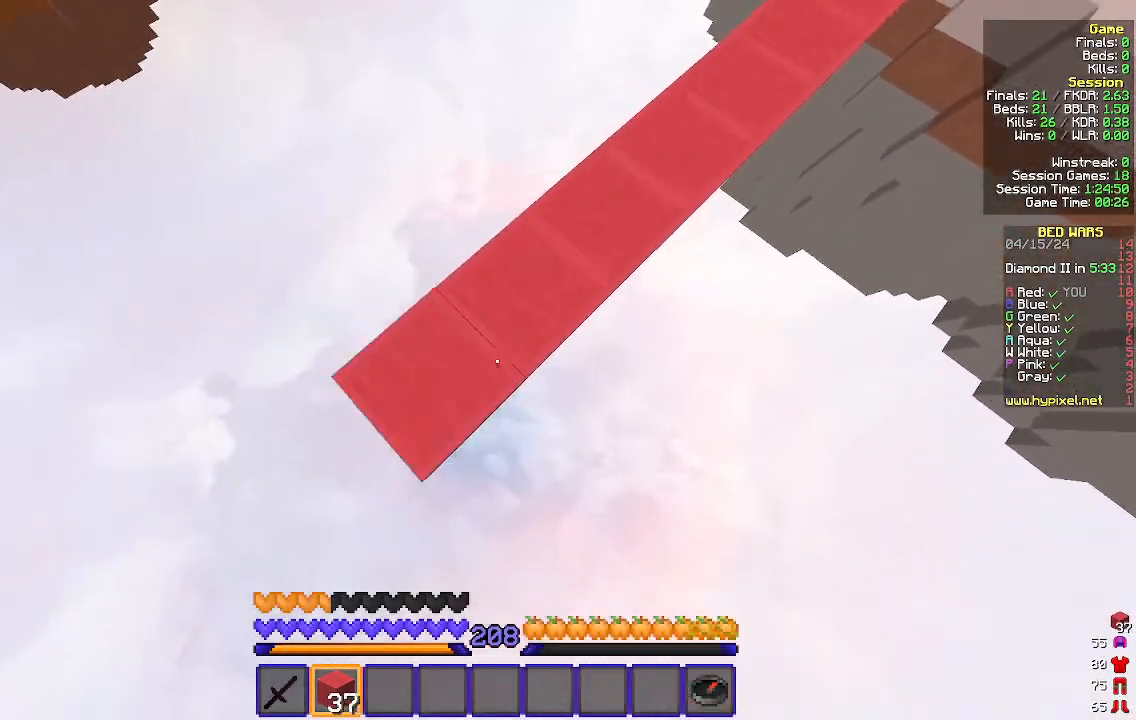
{"keys": ["a", "s"], "mouse": ["right"], "events": [[167, "mouse_right", "down"], [233, "mouse_right", "up"], [500, "mouse_right", "down"]]}
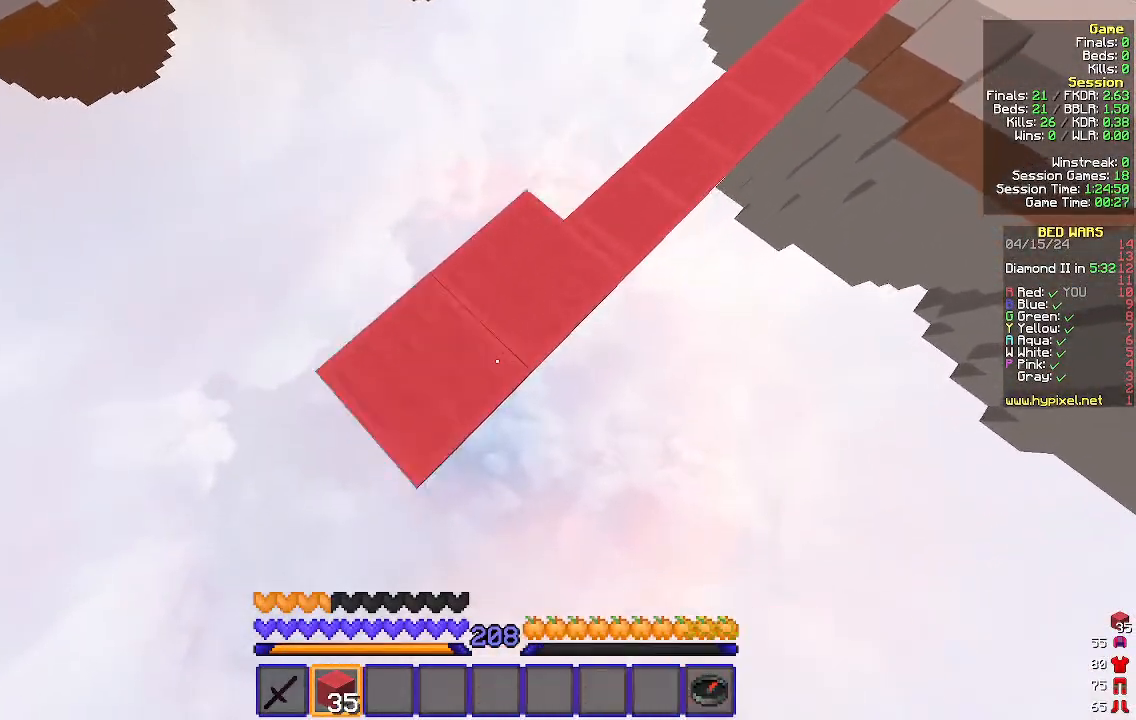
{"keys": ["a", "s"], "mouse": [], "events": [[67, "mouse_right", "up"], [300, "mouse_right", "down"], [400, "mouse_right", "up"]]}
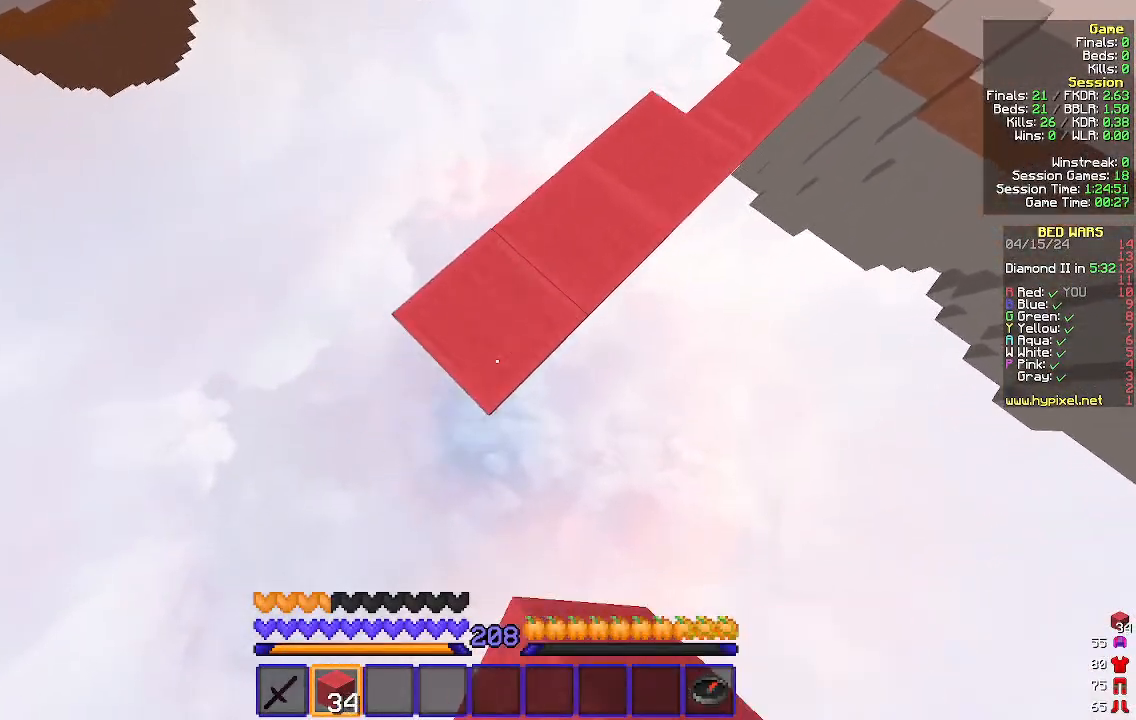
{"keys": ["a", "s"], "mouse": ["right"], "events": [[167, "mouse_right", "down"], [233, "mouse_right", "up"], [500, "mouse_right", "down"]]}